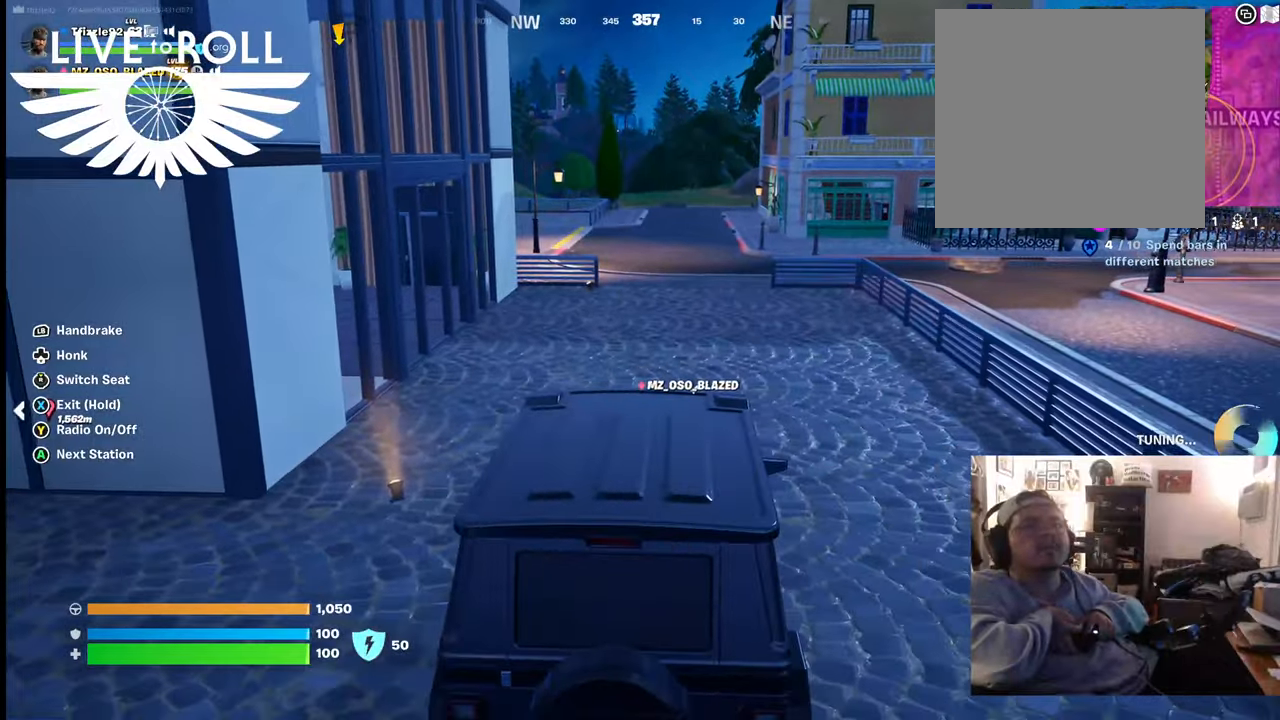
Gameplay with a controller (Xbox layout); each line is a JSON object with the inputs held at the frame after it. "events" lists button and stick changes between this image and that frame as [ms after this image, input, new state], when the widget could be followed in between.
{"buttons": [], "left_stick": "up", "right_stick": "center", "events": [[34, "left_stick", "center"], [100, "left_stick", "up"]]}
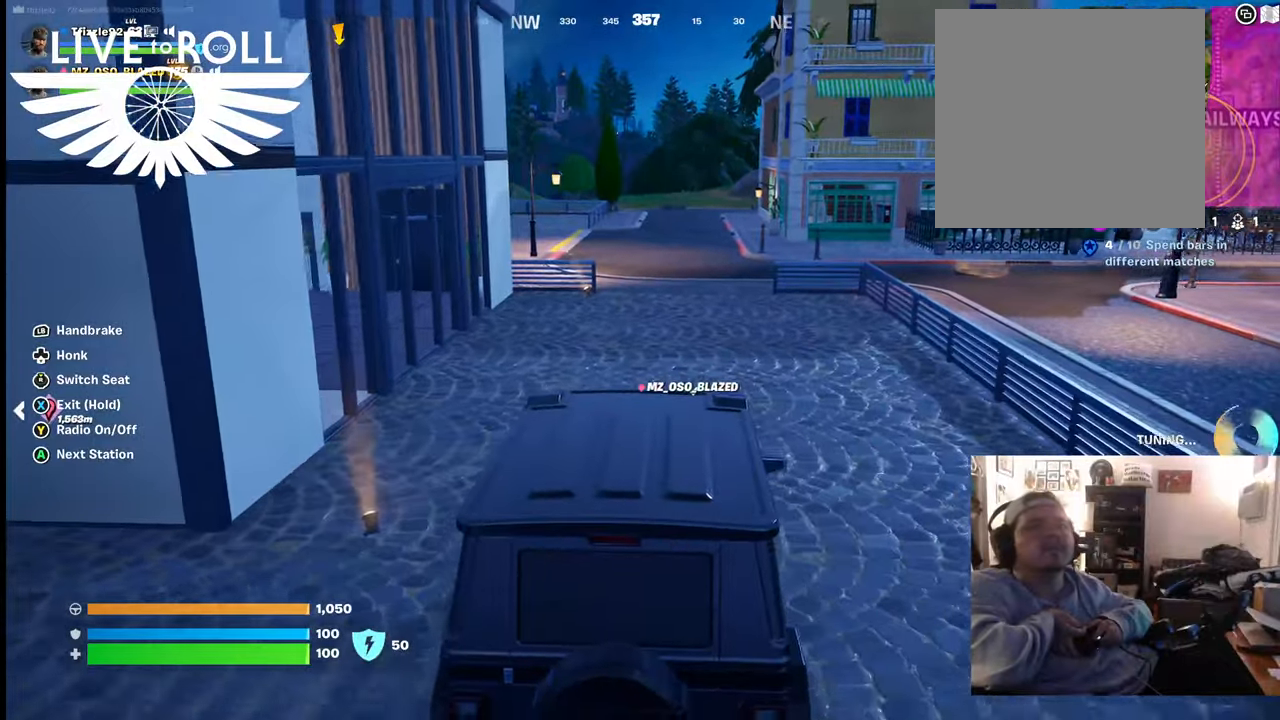
{"buttons": [], "left_stick": "up", "right_stick": "center", "events": []}
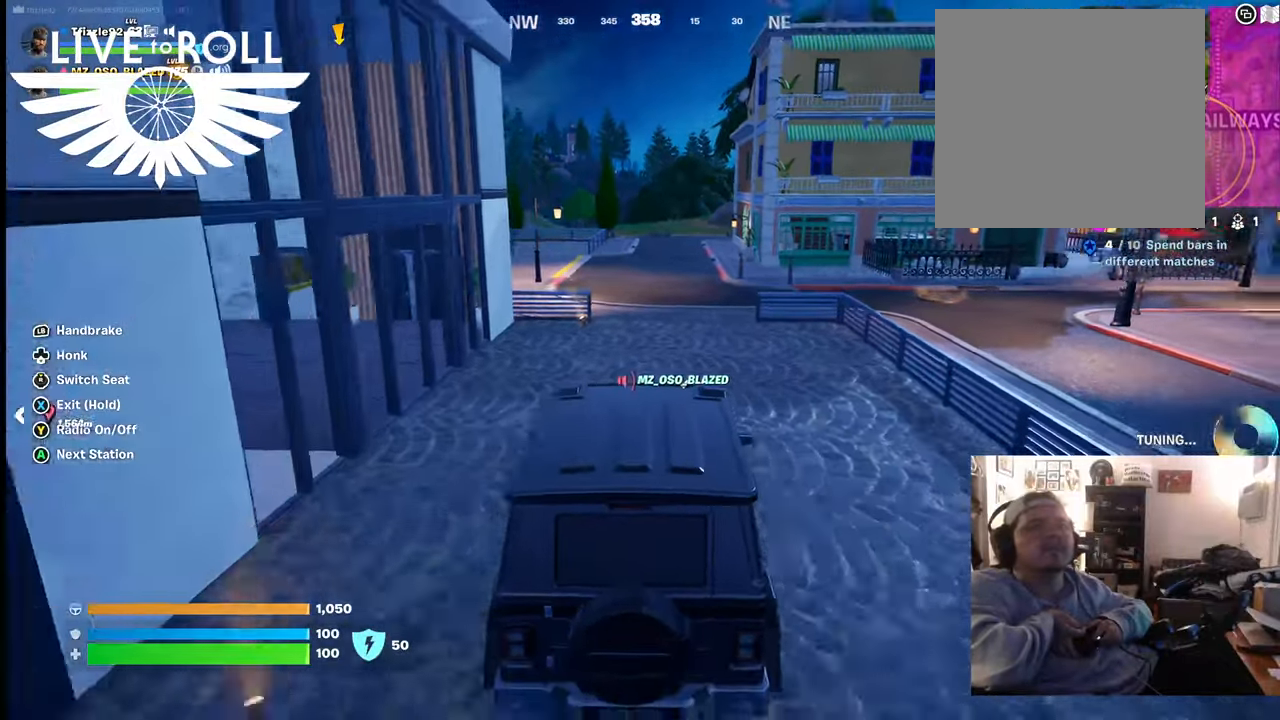
{"buttons": [], "left_stick": "center", "right_stick": "center", "events": [[500, "left_stick", "center"]]}
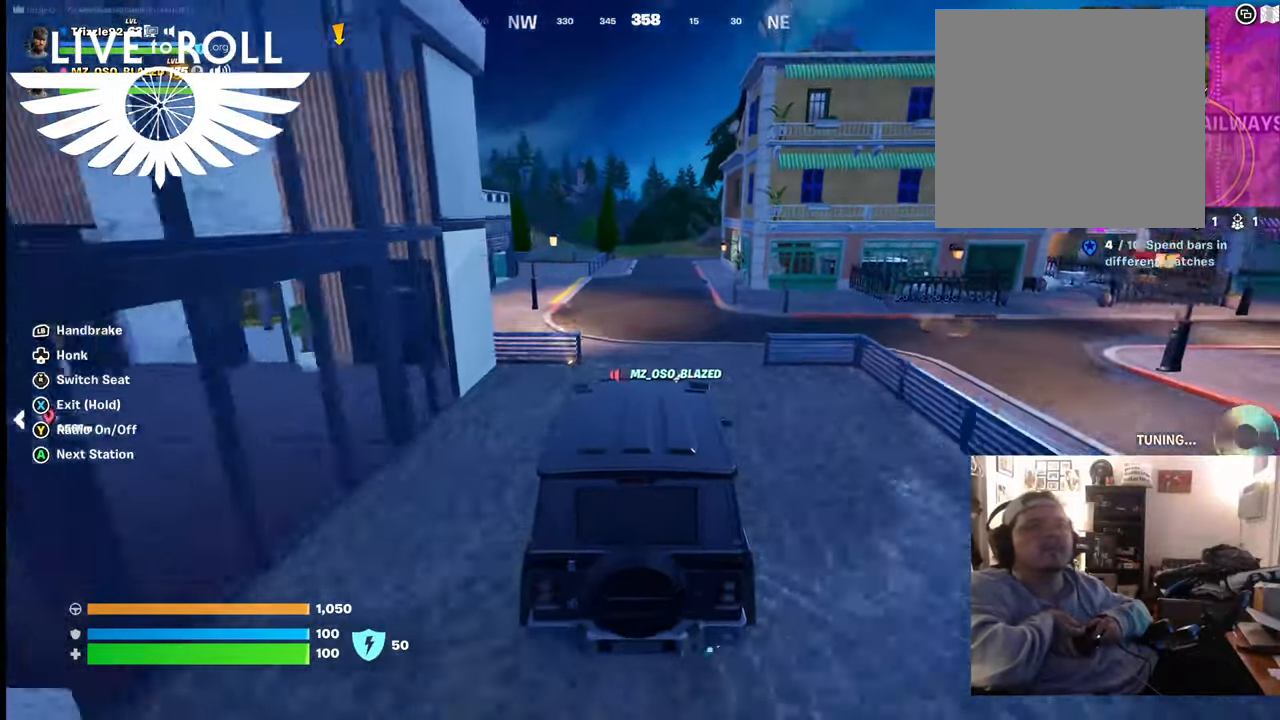
{"buttons": [], "left_stick": "right", "right_stick": "center", "events": [[400, "left_stick", "right"]]}
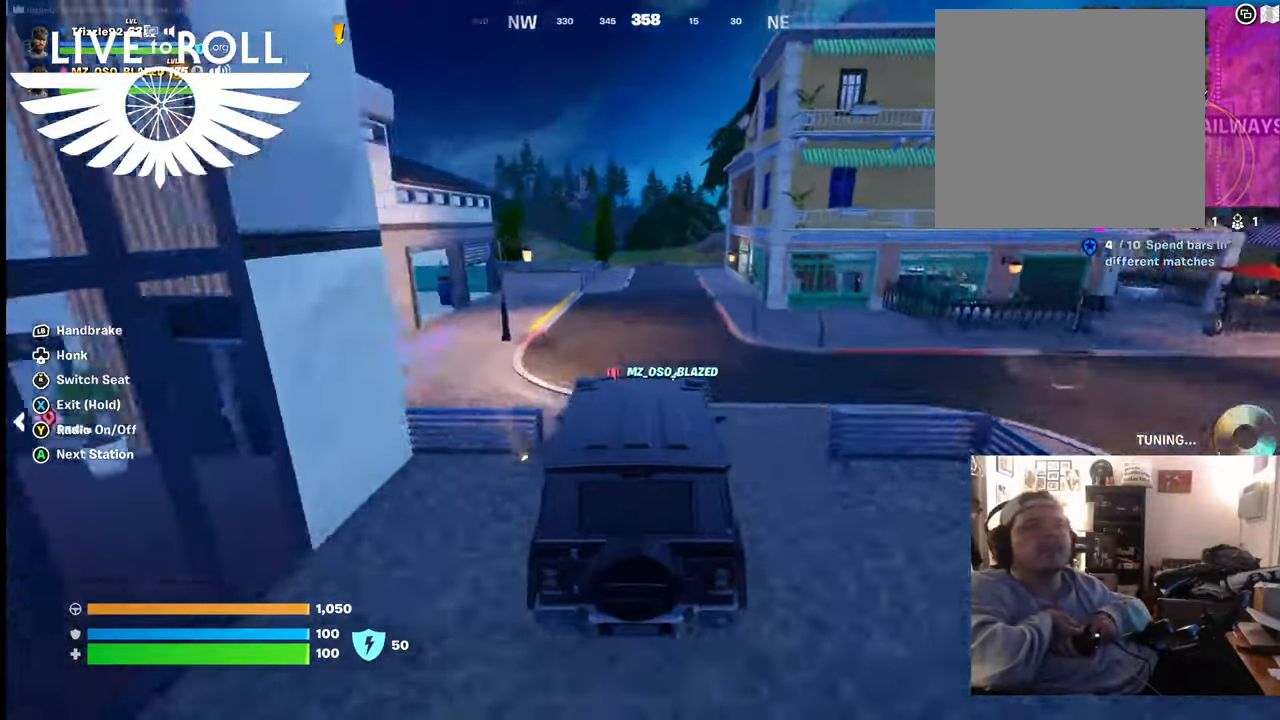
{"buttons": [], "left_stick": "right", "right_stick": "center", "events": []}
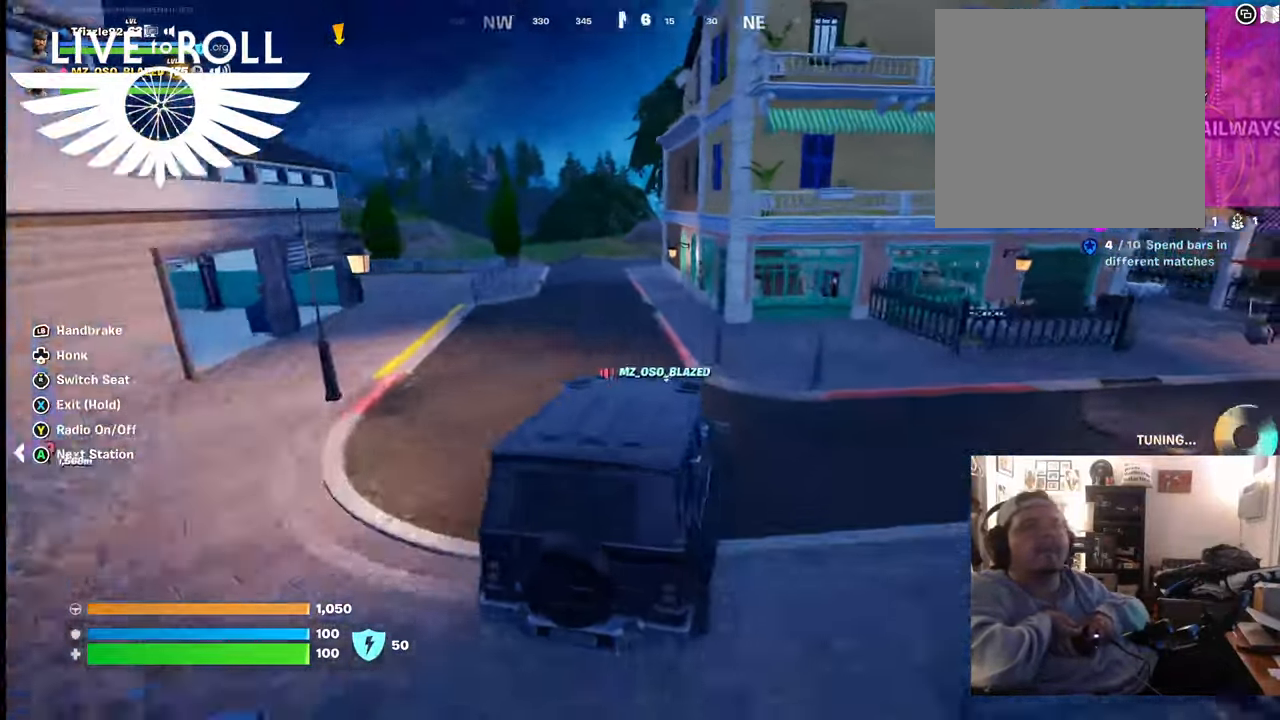
{"buttons": [], "left_stick": "right", "right_stick": "center", "events": []}
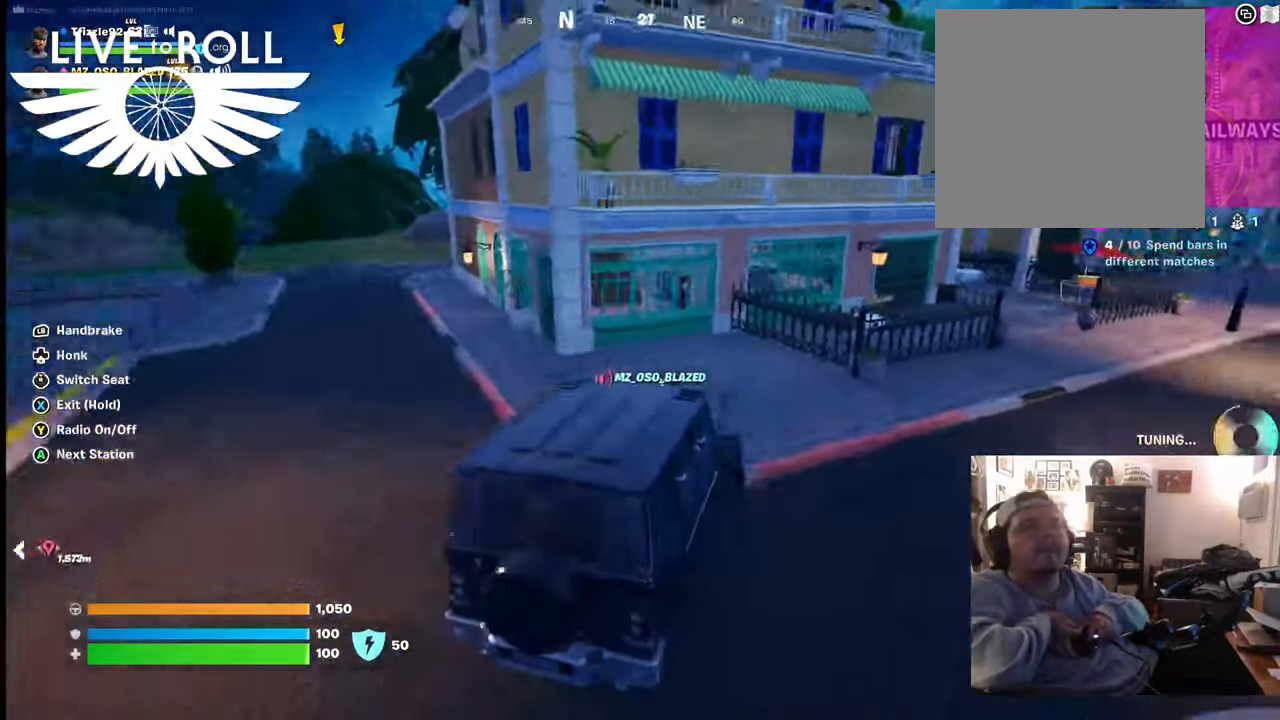
{"buttons": [], "left_stick": "right", "right_stick": "center", "events": []}
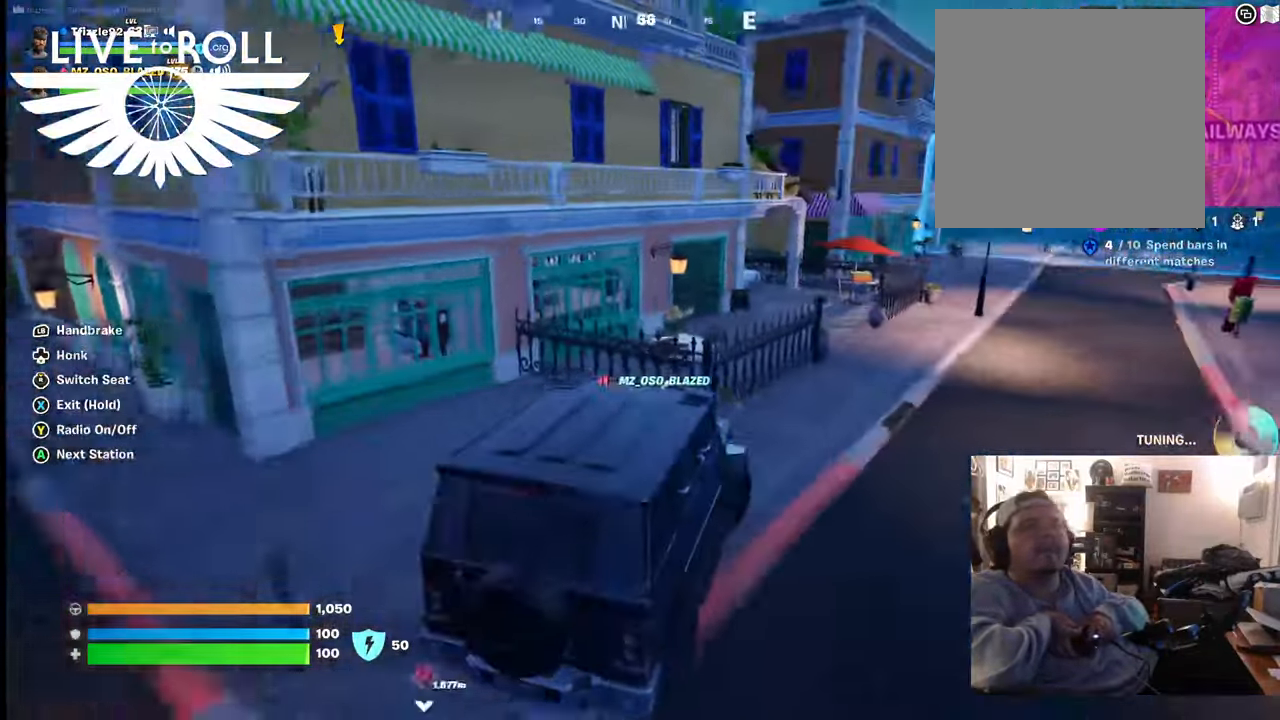
{"buttons": [], "left_stick": "right", "right_stick": "center", "events": []}
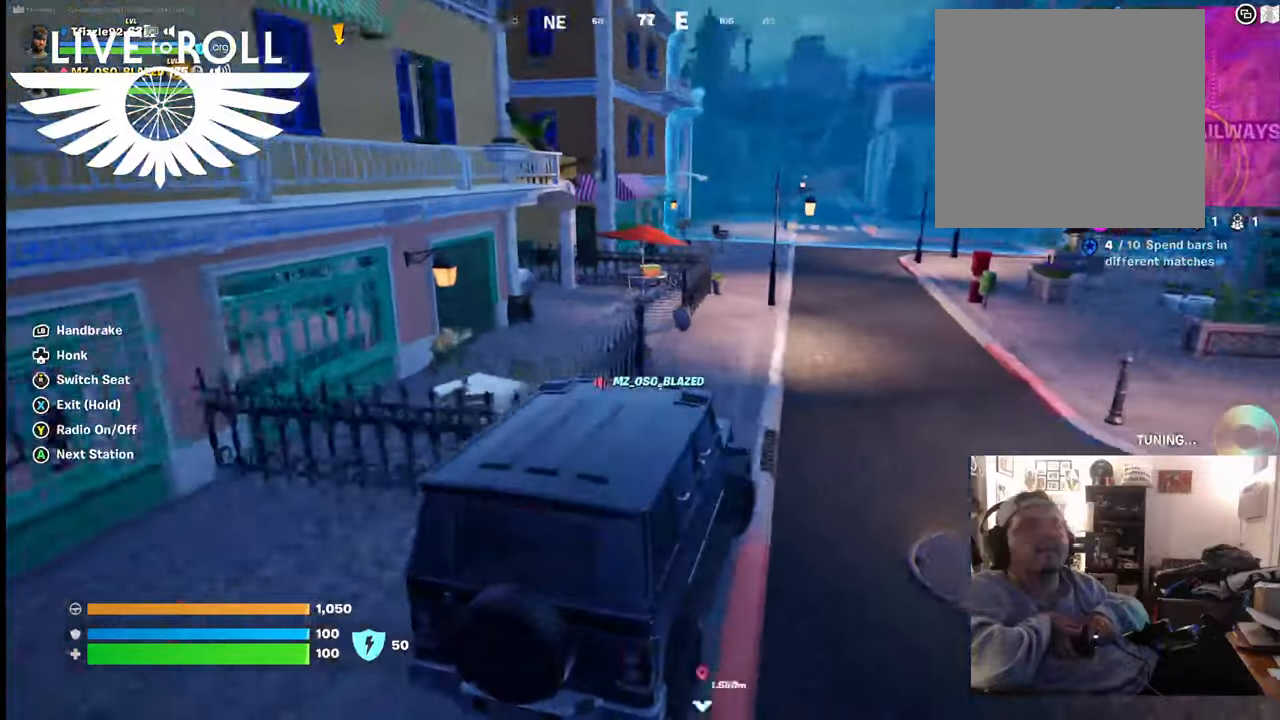
{"buttons": [], "left_stick": "right", "right_stick": "center", "events": []}
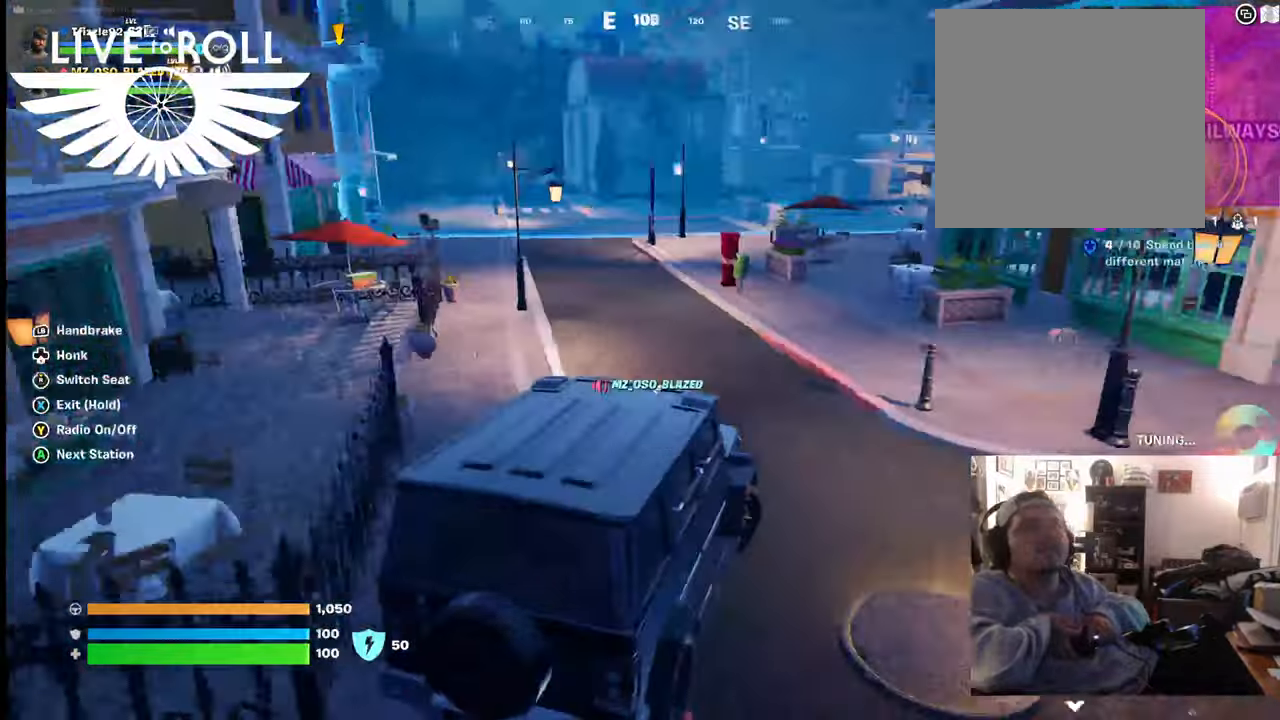
{"buttons": [], "left_stick": "right", "right_stick": "right", "events": [[367, "right_stick", "right"]]}
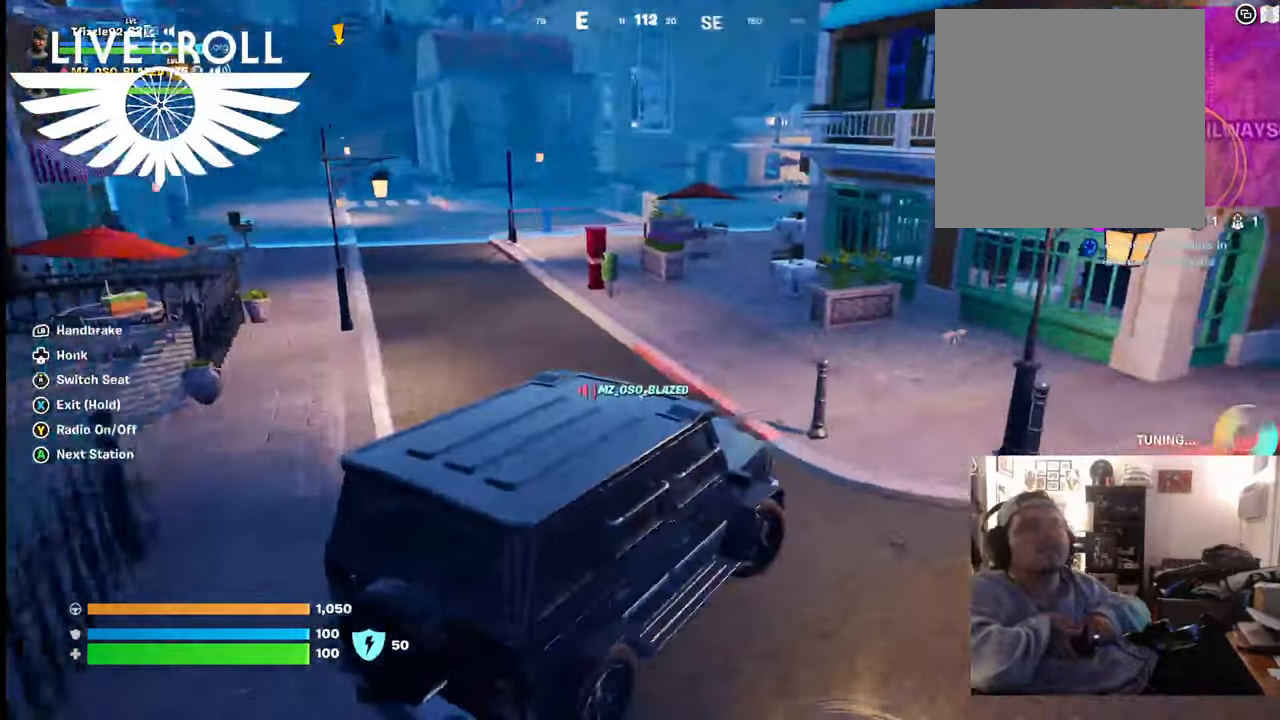
{"buttons": [], "left_stick": "right", "right_stick": "right", "events": []}
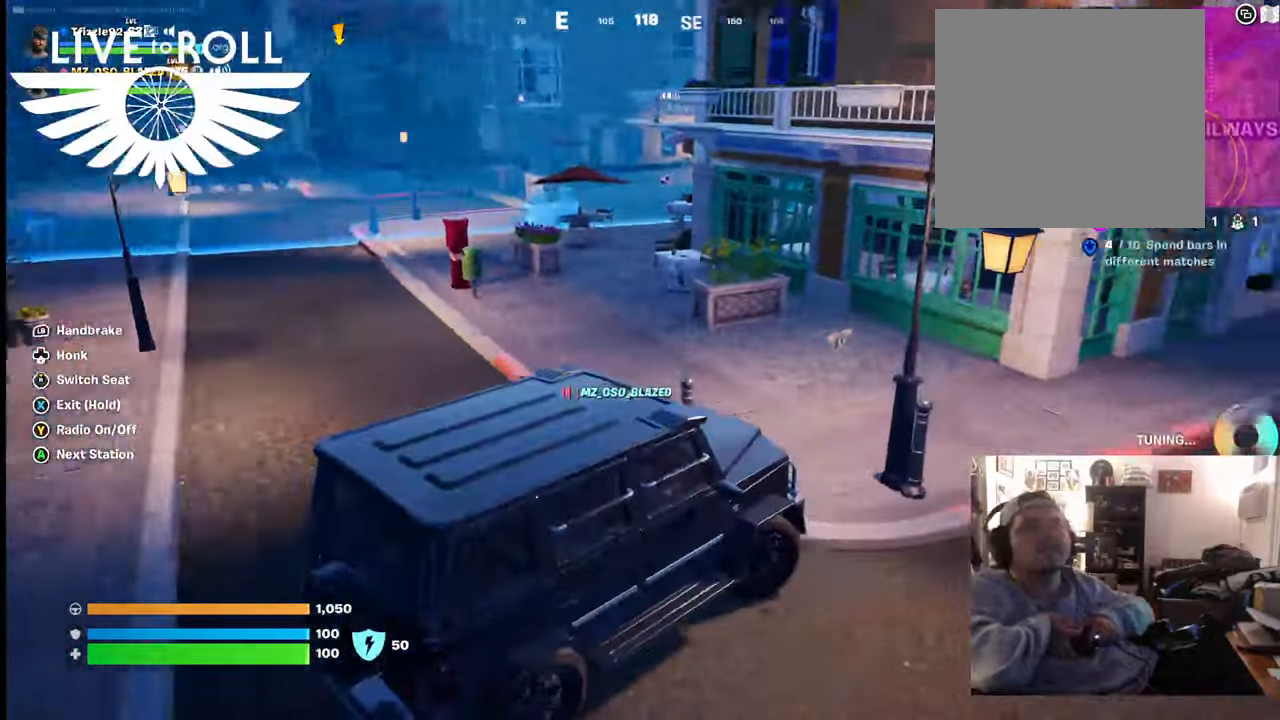
{"buttons": [], "left_stick": "up-right", "right_stick": "right", "events": [[367, "left_stick", "up-right"]]}
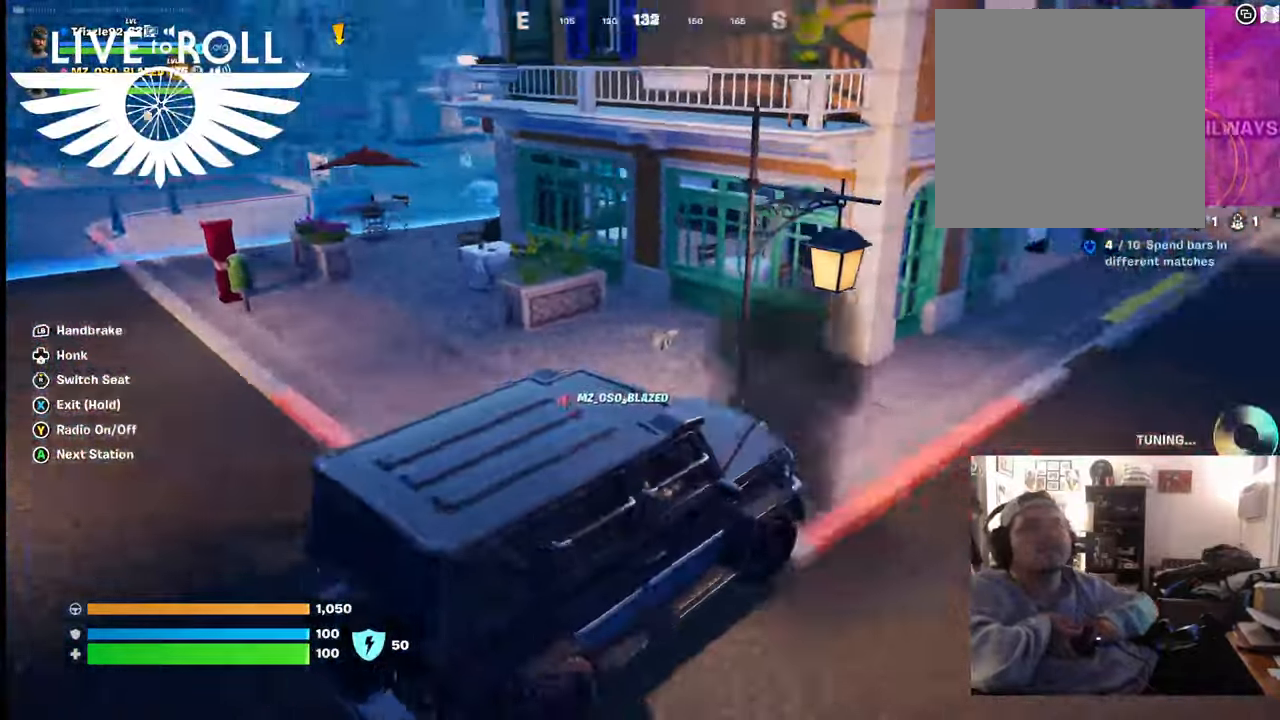
{"buttons": [], "left_stick": "up-right", "right_stick": "right", "events": []}
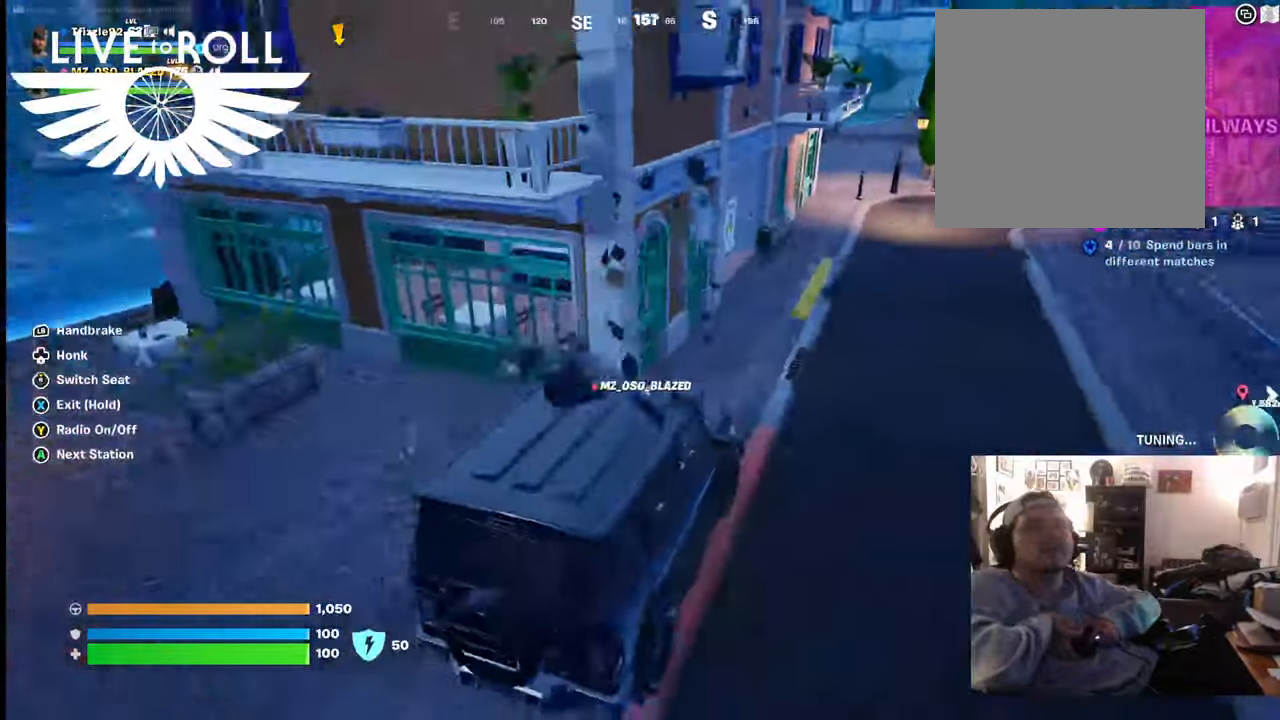
{"buttons": [], "left_stick": "right", "right_stick": "center", "events": [[100, "right_stick", "center"], [500, "left_stick", "right"]]}
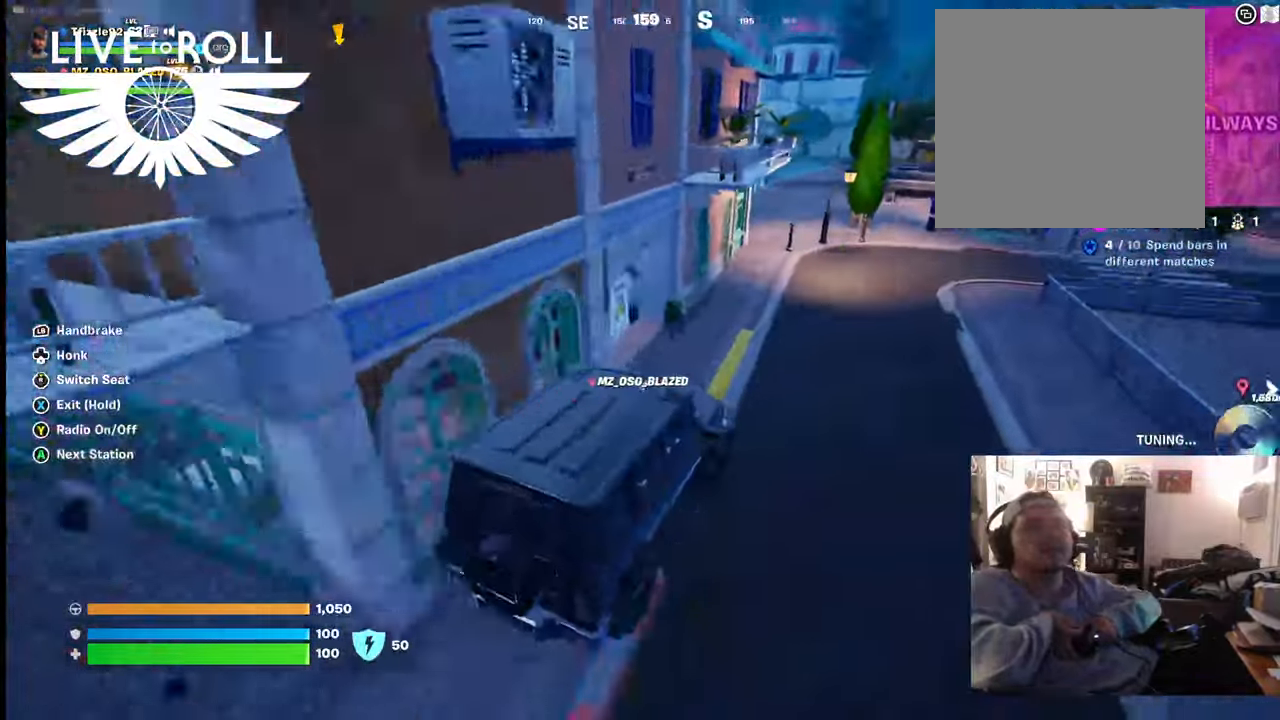
{"buttons": [], "left_stick": "right", "right_stick": "center", "events": []}
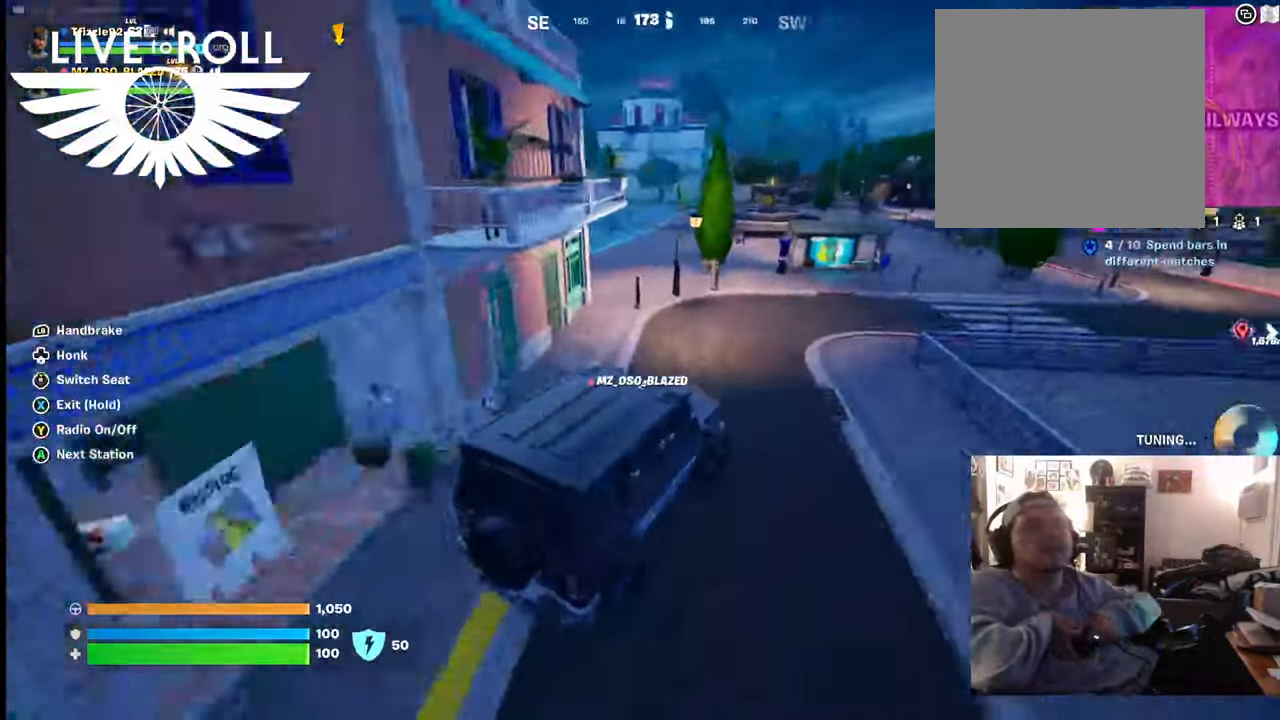
{"buttons": [], "left_stick": "center", "right_stick": "center", "events": [[67, "left_stick", "up-right"], [267, "left_stick", "center"]]}
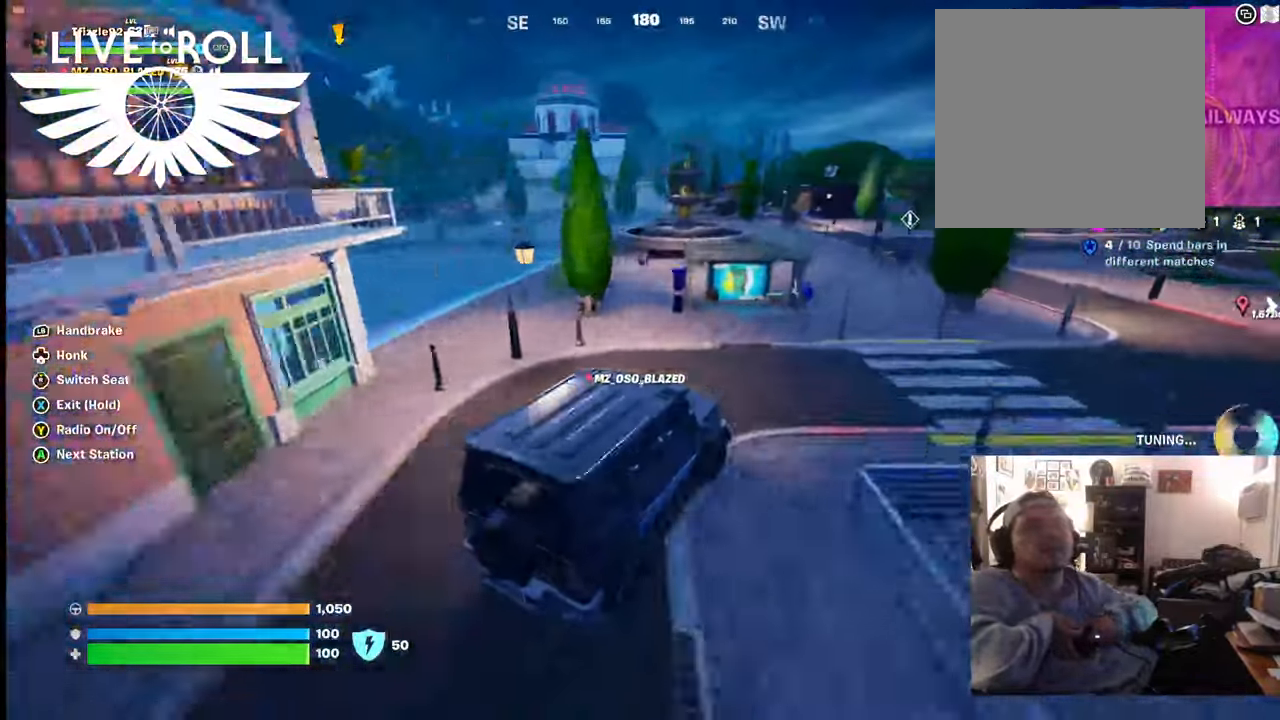
{"buttons": [], "left_stick": "right", "right_stick": "center", "events": [[100, "left_stick", "right"]]}
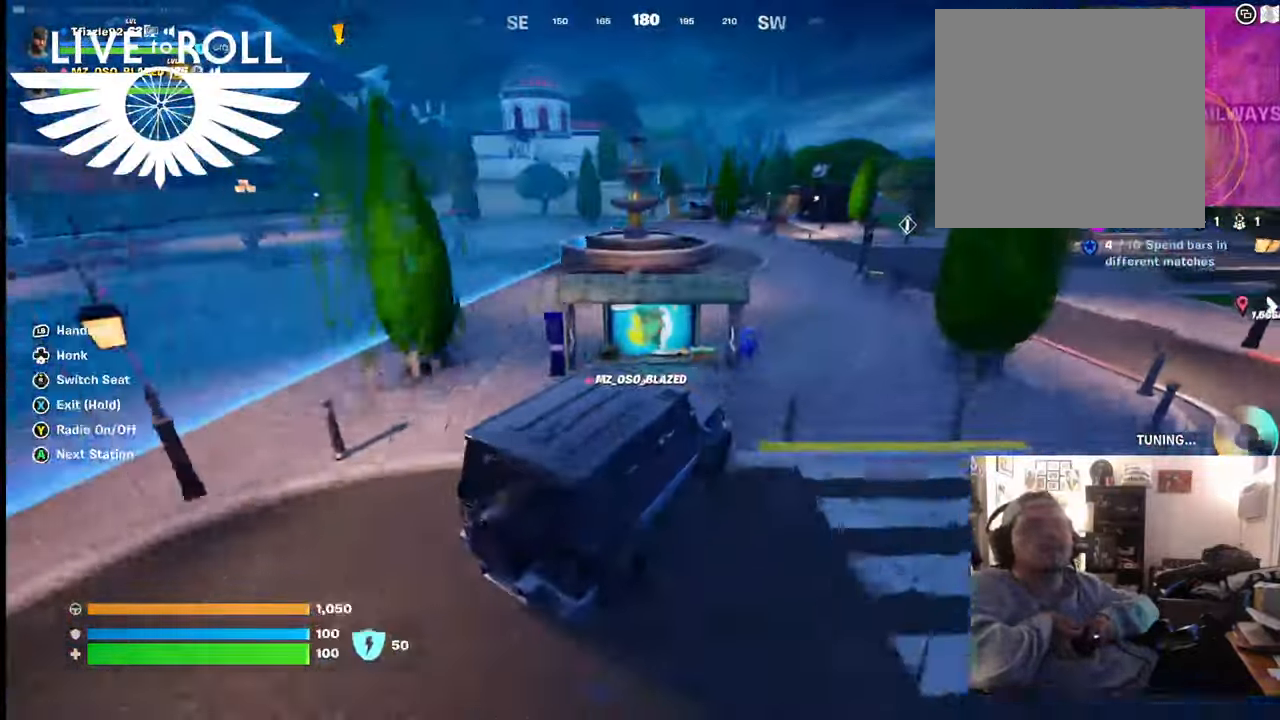
{"buttons": [], "left_stick": "up-right", "right_stick": "center", "events": [[267, "left_stick", "up-right"]]}
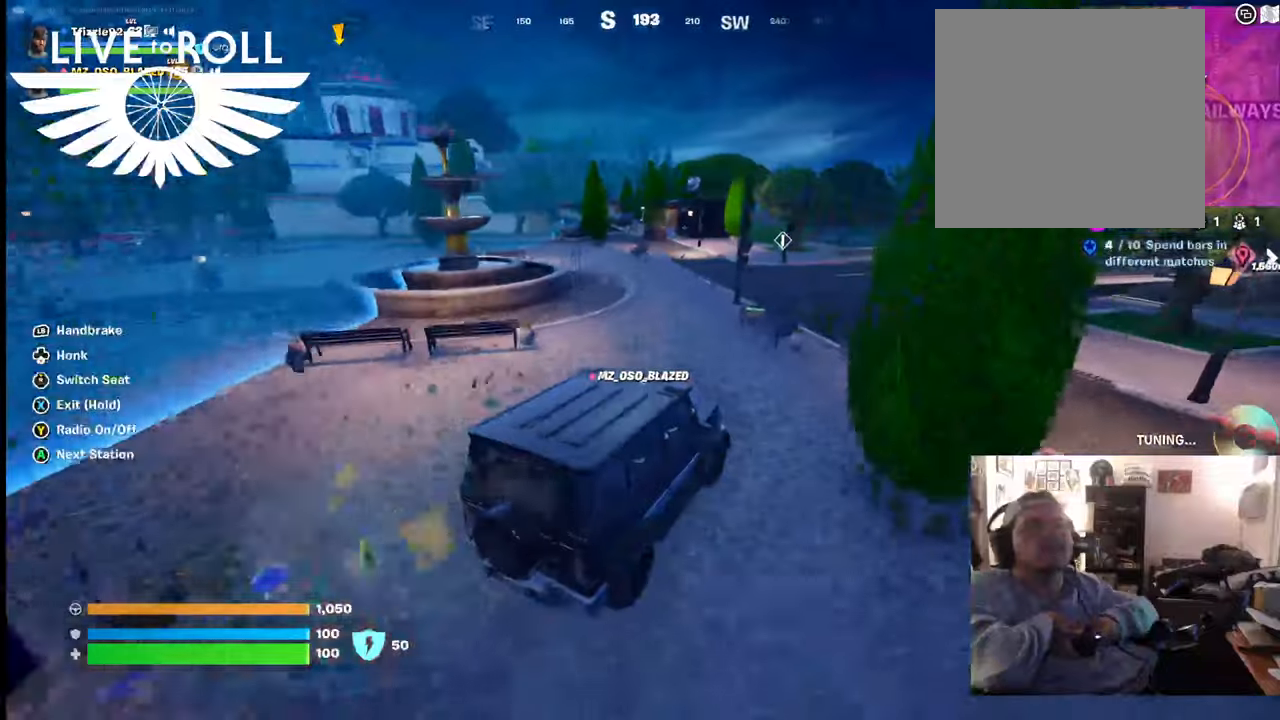
{"buttons": [], "left_stick": "center", "right_stick": "center", "events": [[67, "left_stick", "center"]]}
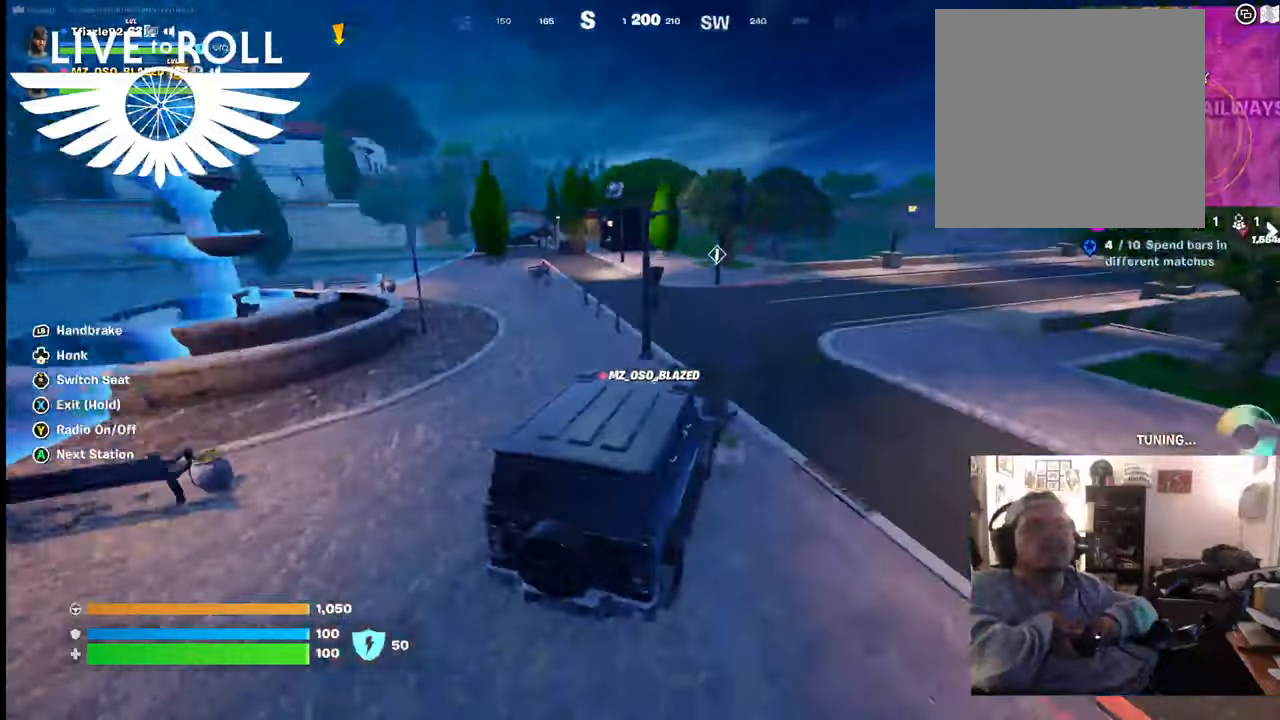
{"buttons": [], "left_stick": "center", "right_stick": "center", "events": [[200, "left_stick", "up"], [467, "left_stick", "center"]]}
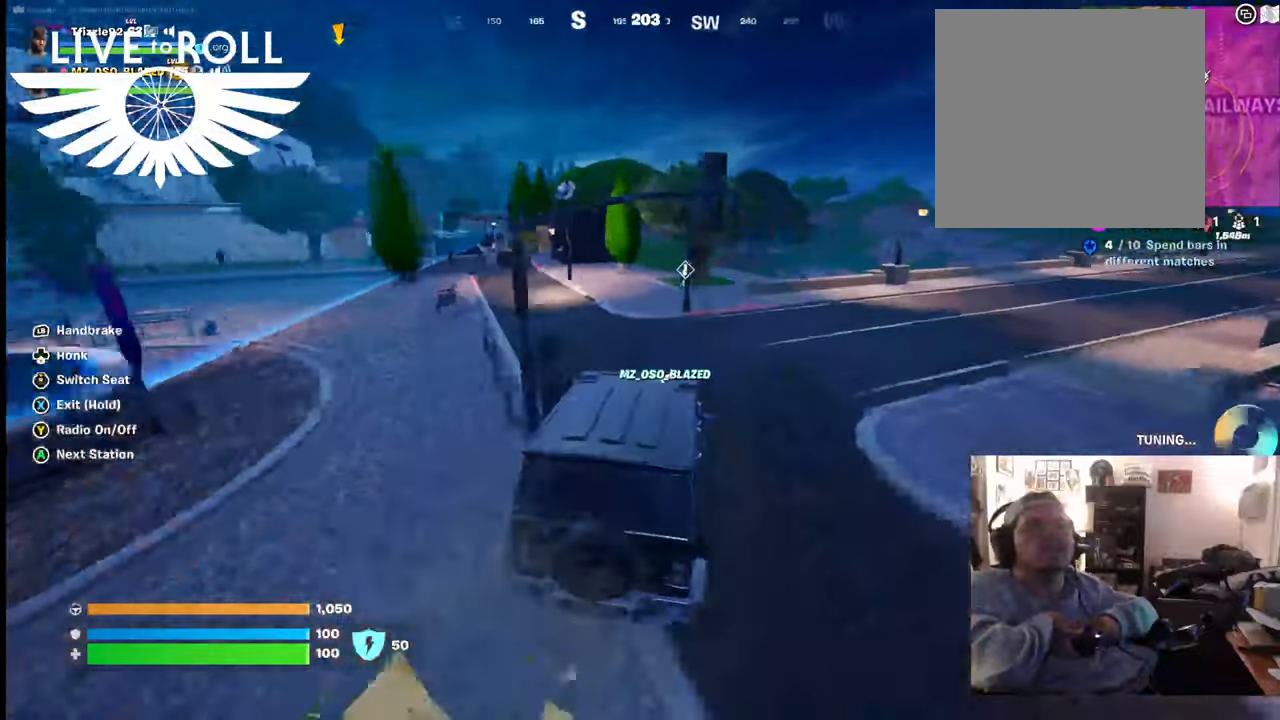
{"buttons": [], "left_stick": "down", "right_stick": "center", "events": [[267, "left_stick", "down"]]}
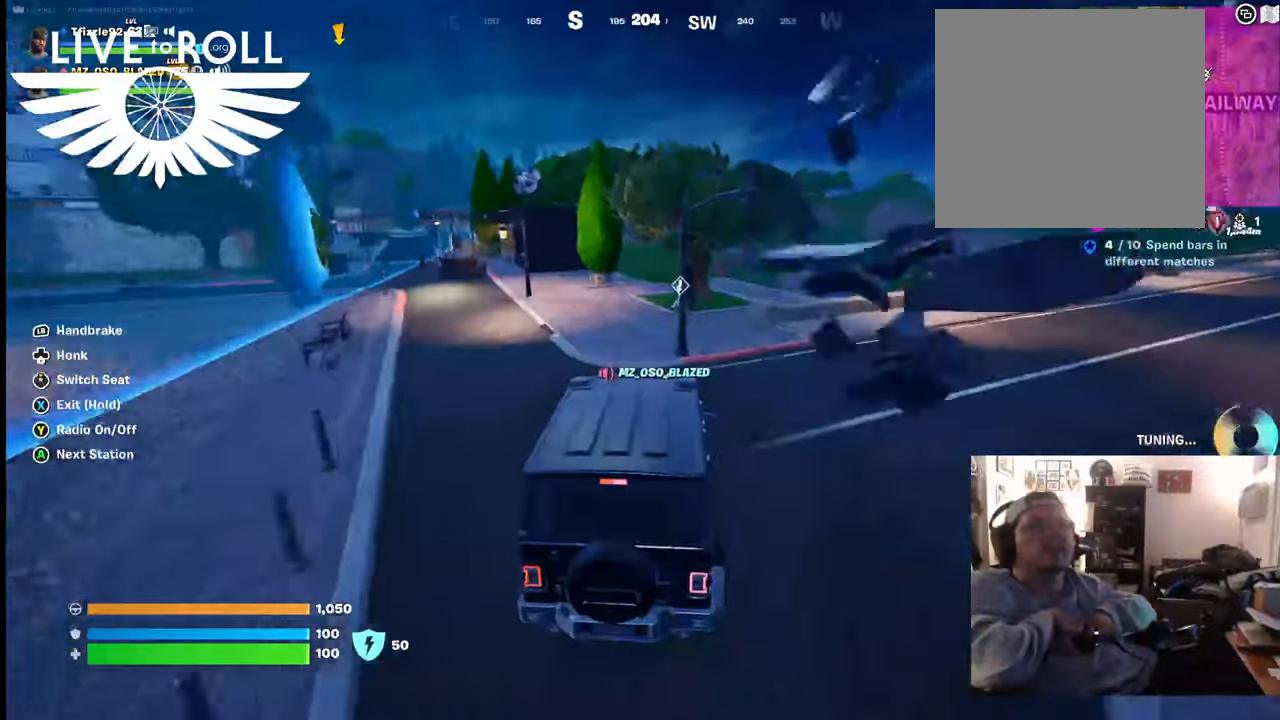
{"buttons": ["X"], "left_stick": "center", "right_stick": "center", "events": [[267, "X", "down"], [267, "left_stick", "center"]]}
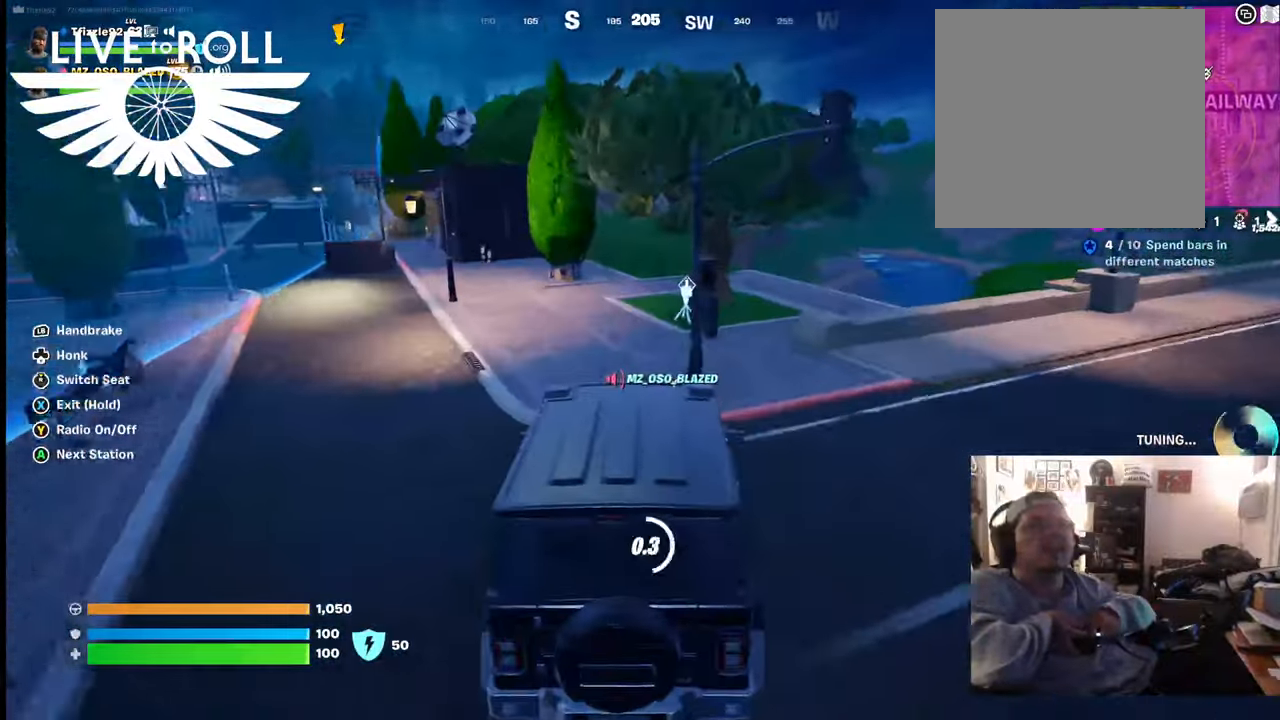
{"buttons": ["X"], "left_stick": "up", "right_stick": "center", "events": [[367, "left_stick", "up"]]}
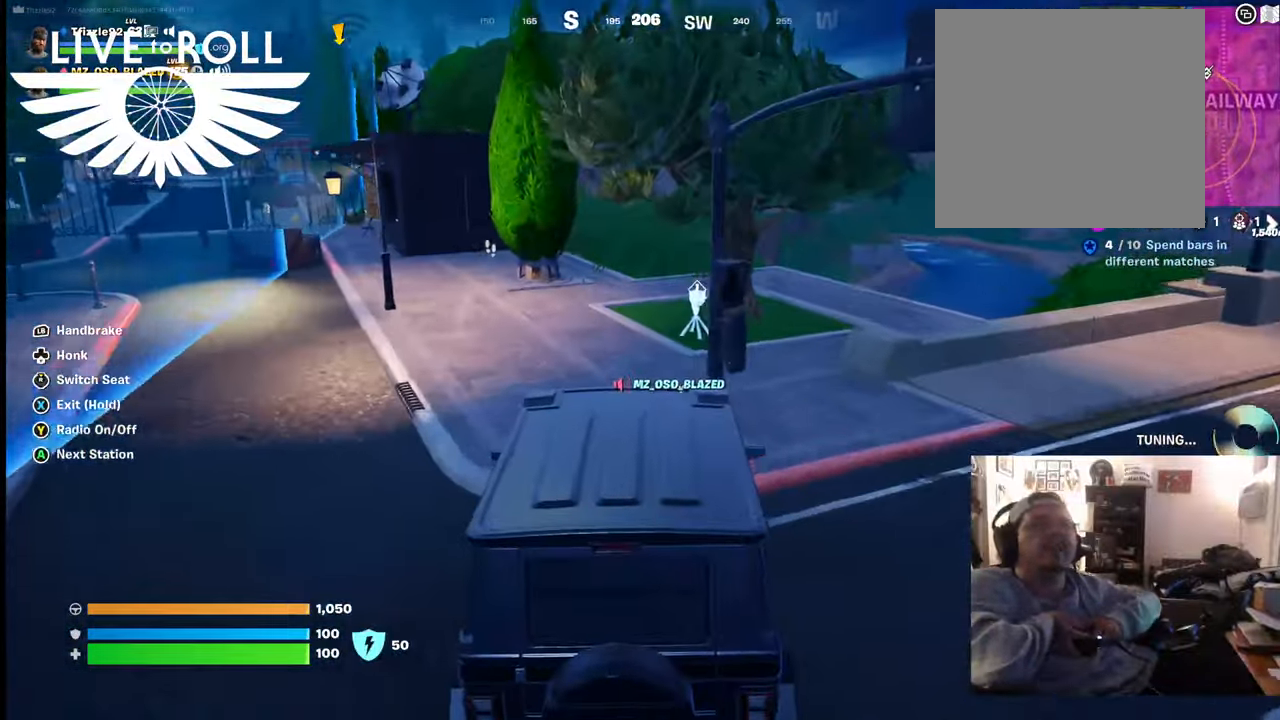
{"buttons": ["X"], "left_stick": "center", "right_stick": "center", "events": [[67, "X", "up"], [167, "X", "down"], [334, "X", "up"], [400, "X", "down"], [400, "left_stick", "center"]]}
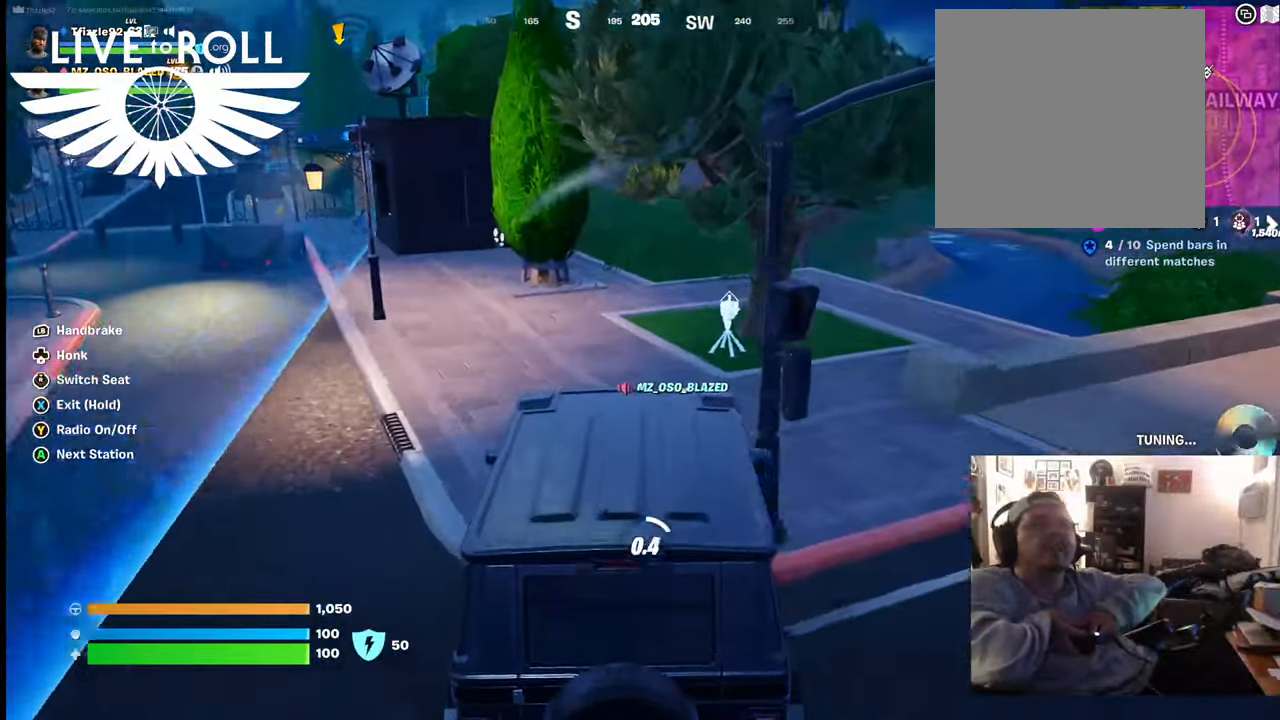
{"buttons": ["X"], "left_stick": "up", "right_stick": "center", "events": [[467, "left_stick", "up"]]}
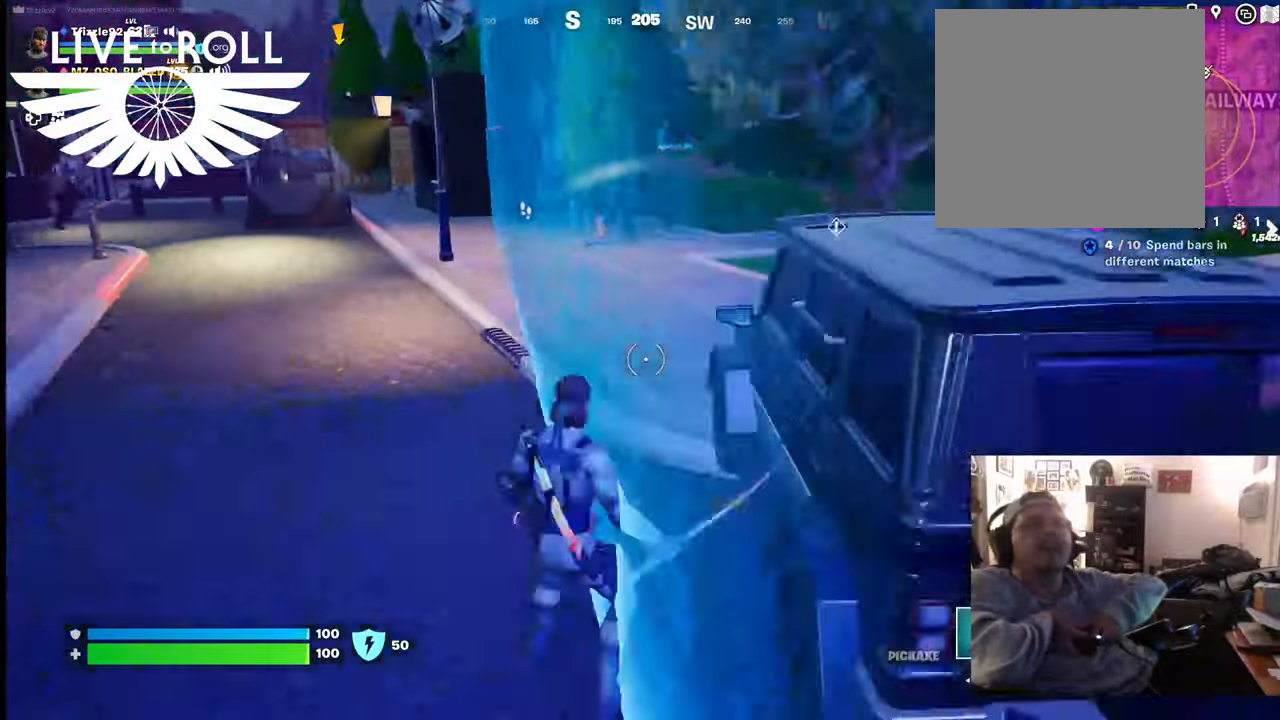
{"buttons": ["L3"], "left_stick": "up", "right_stick": "right", "events": [[34, "X", "up"], [434, "right_stick", "right"], [500, "L3", "down"]]}
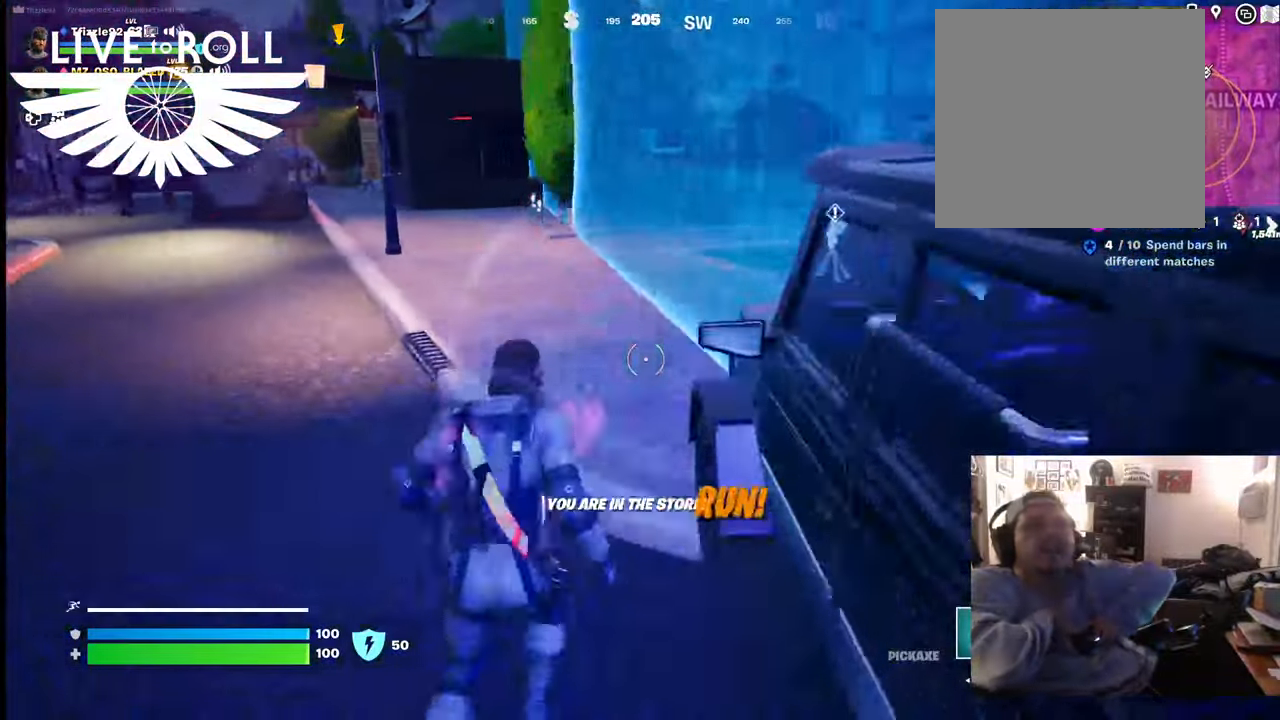
{"buttons": [], "left_stick": "up", "right_stick": "right", "events": [[134, "L3", "up"]]}